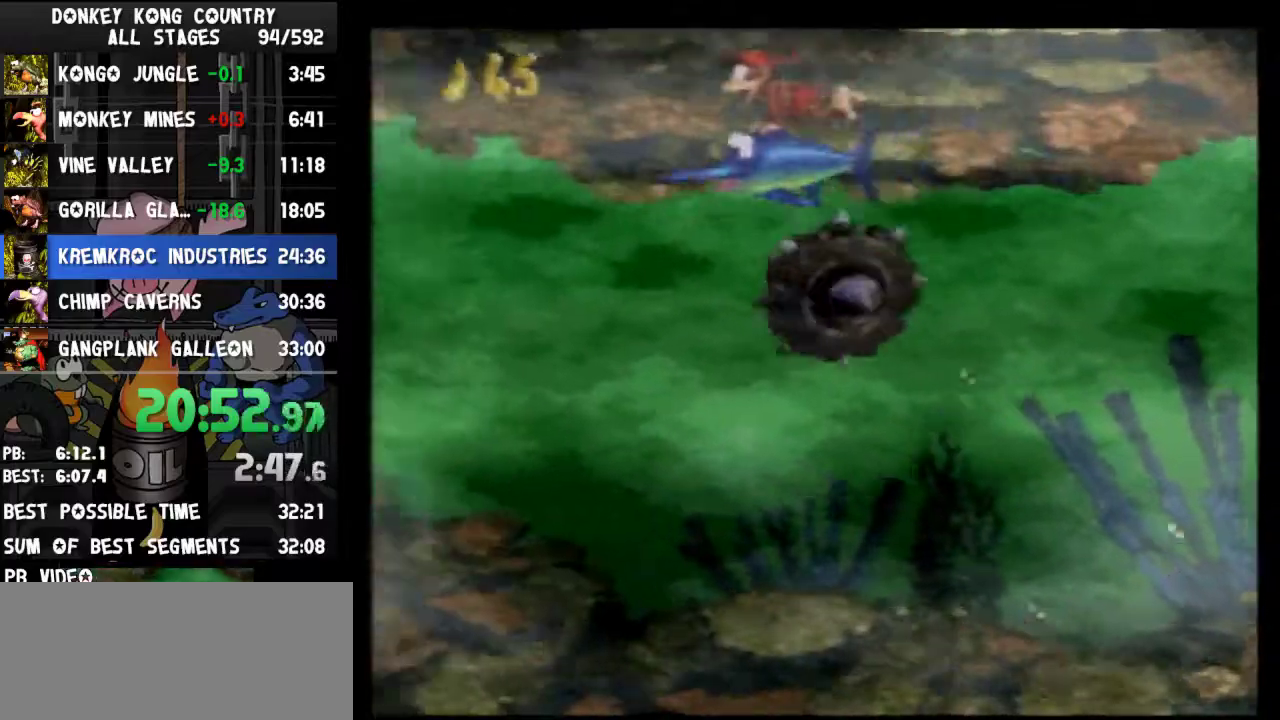
Gameplay with a controller (Nintendo layout); each line is a JSON object with the inputs held at the frame after it. "events" lists button and stick changes between this image and that frame as [ms after this image, input, new state], when the widget could be followed in between. Not read: L3 R3.
{"buttons": ["Y", "DPAD_UP", "DPAD_LEFT"], "events": [[100, "DPAD_UP", "down"], [233, "Y", "down"], [333, "DPAD_LEFT", "up"], [367, "DPAD_LEFT", "down"]]}
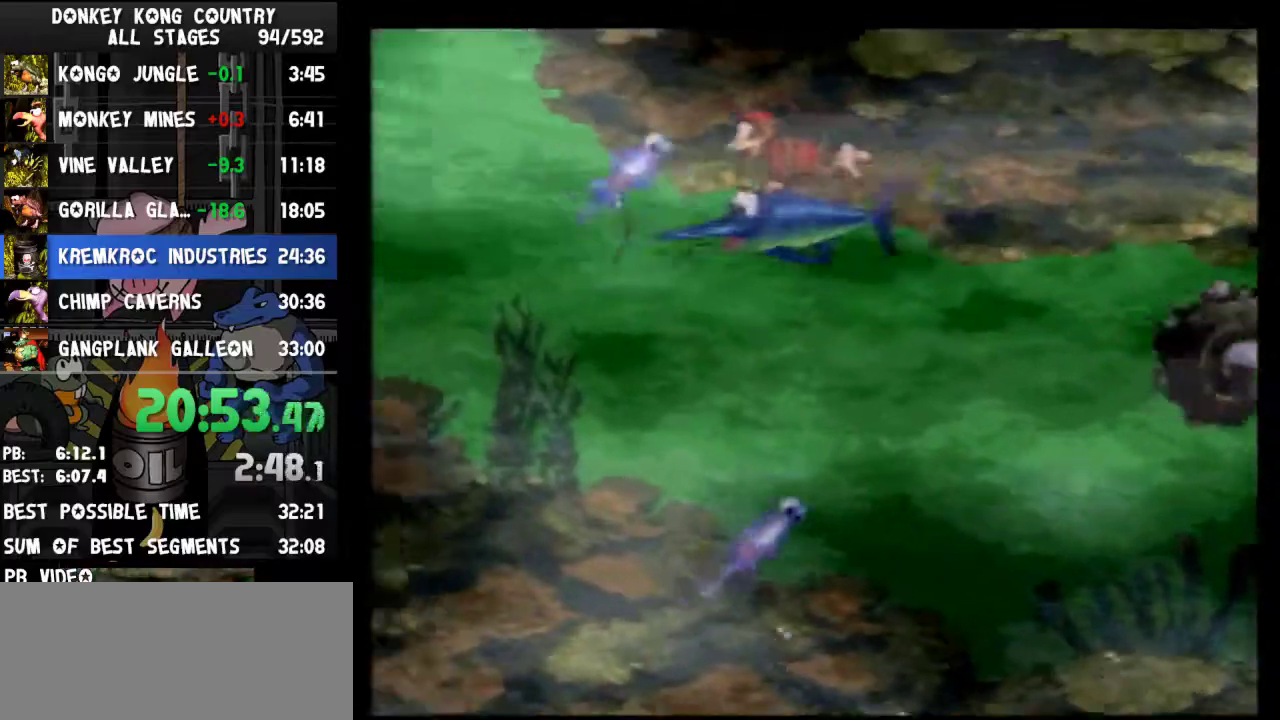
{"buttons": ["Y", "DPAD_UP"], "events": [[33, "DPAD_LEFT", "up"], [100, "DPAD_RIGHT", "down"], [467, "DPAD_RIGHT", "up"]]}
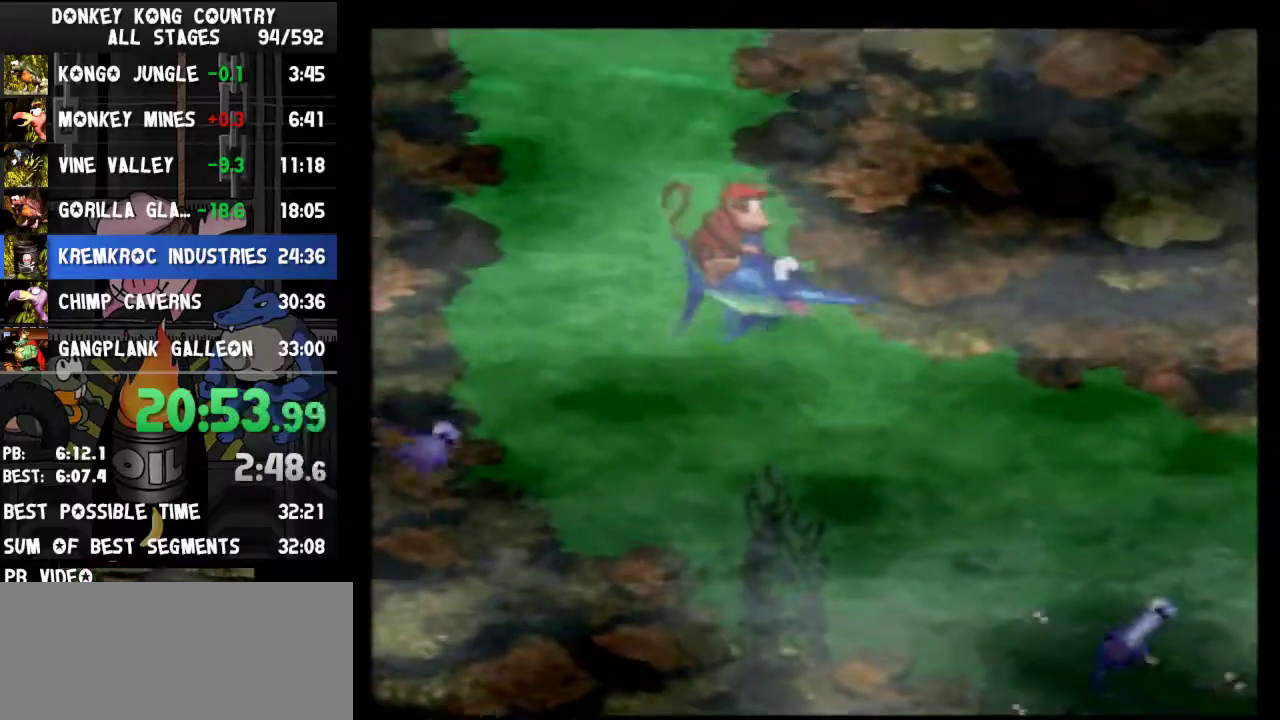
{"buttons": ["Y", "DPAD_UP"]}
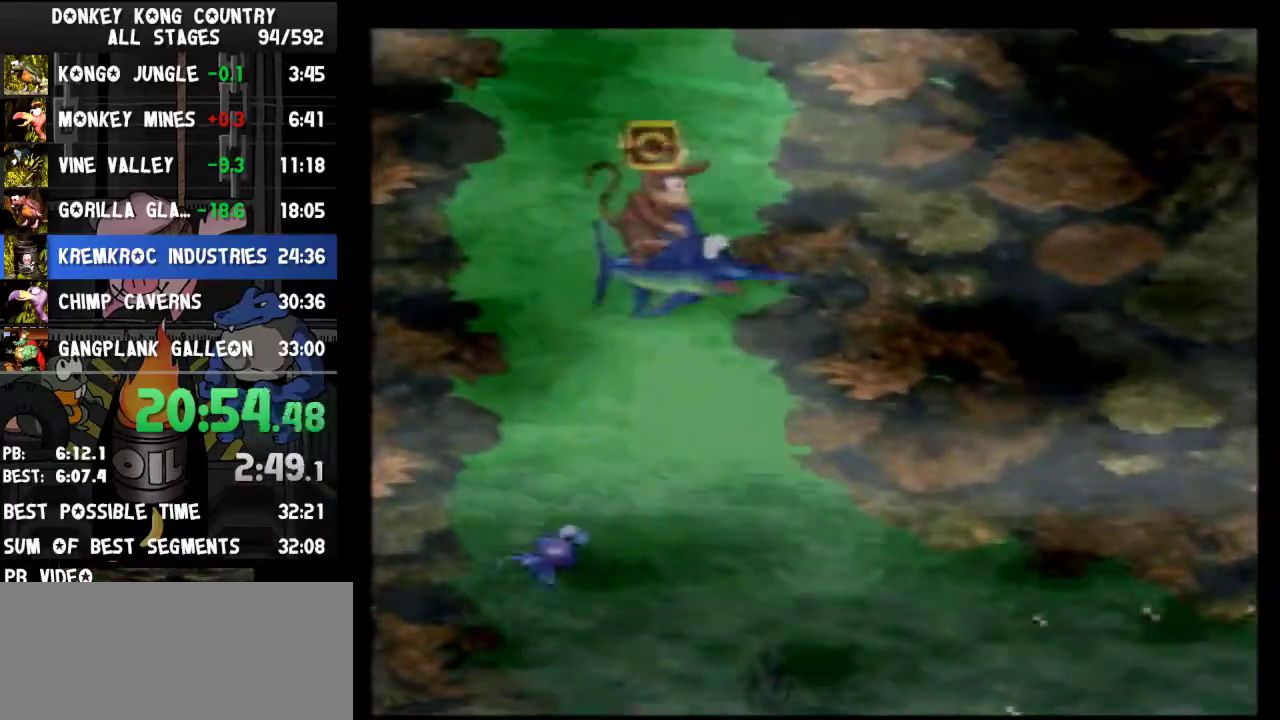
{"buttons": ["Y", "DPAD_UP", "DPAD_RIGHT"], "events": [[433, "DPAD_RIGHT", "down"]]}
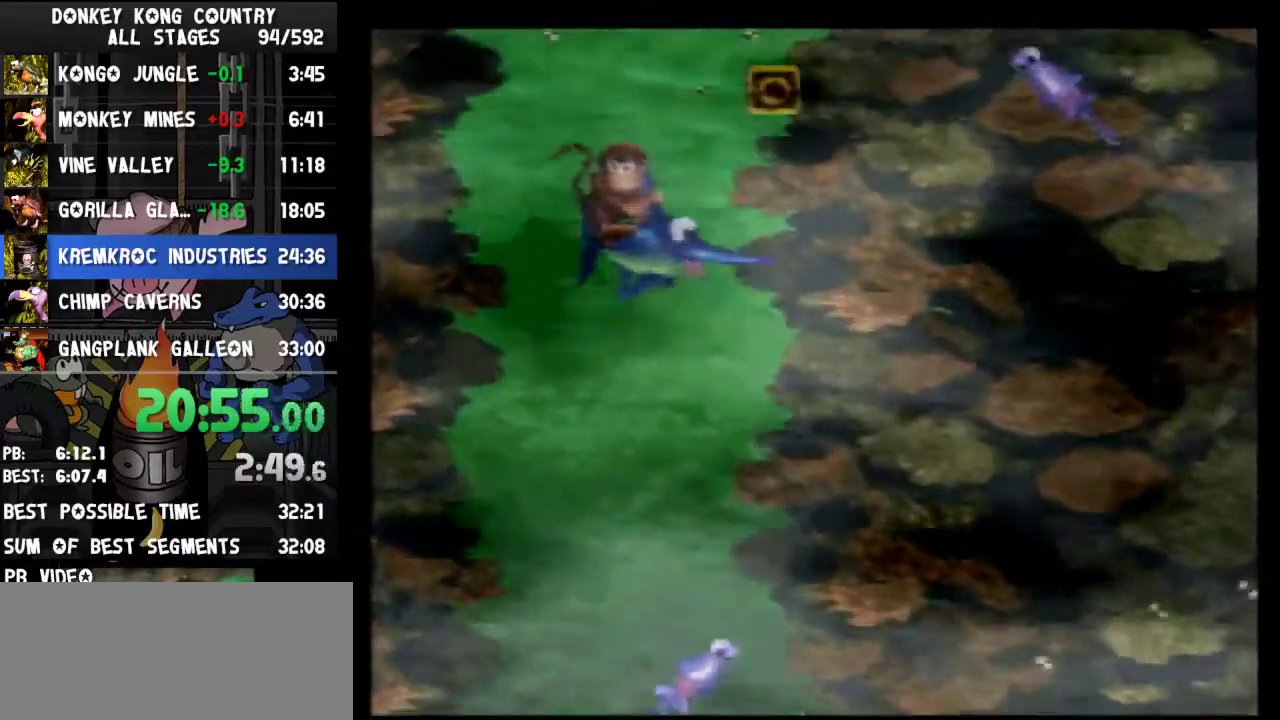
{"buttons": ["Y", "DPAD_UP", "DPAD_RIGHT"]}
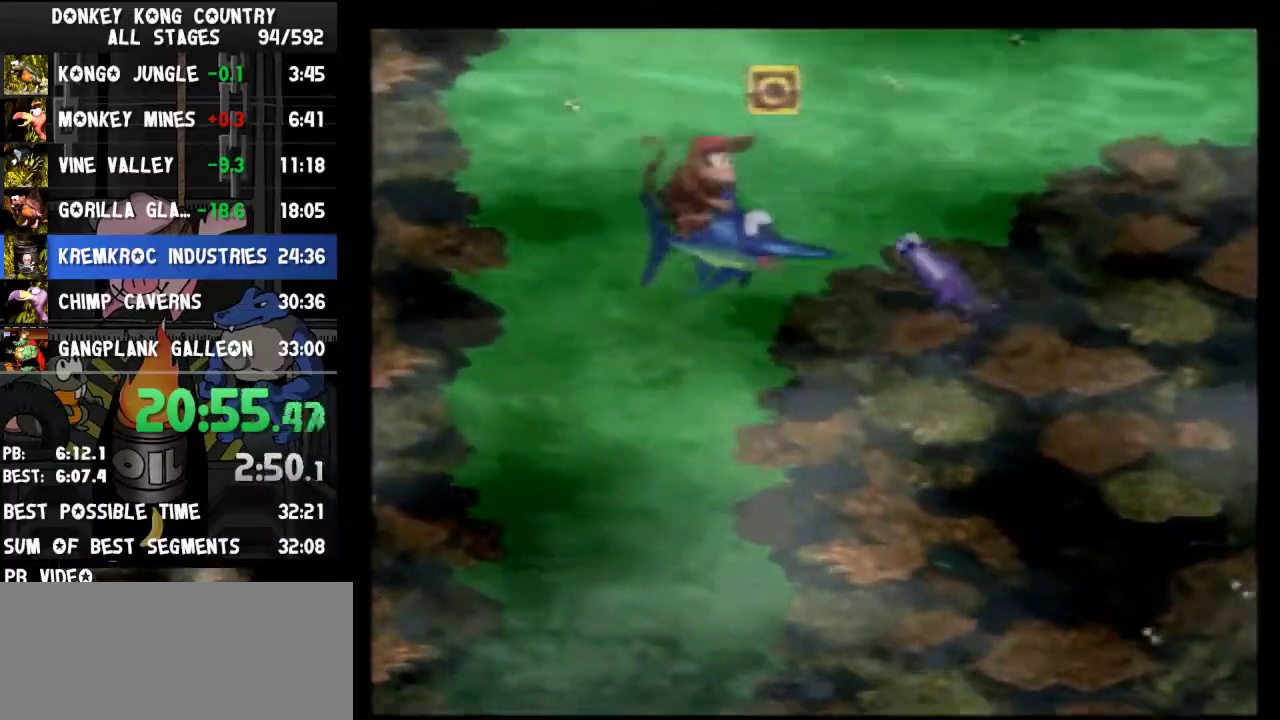
{"buttons": ["Y", "DPAD_UP", "DPAD_RIGHT"], "events": [[100, "Y", "up"], [200, "Y", "down"]]}
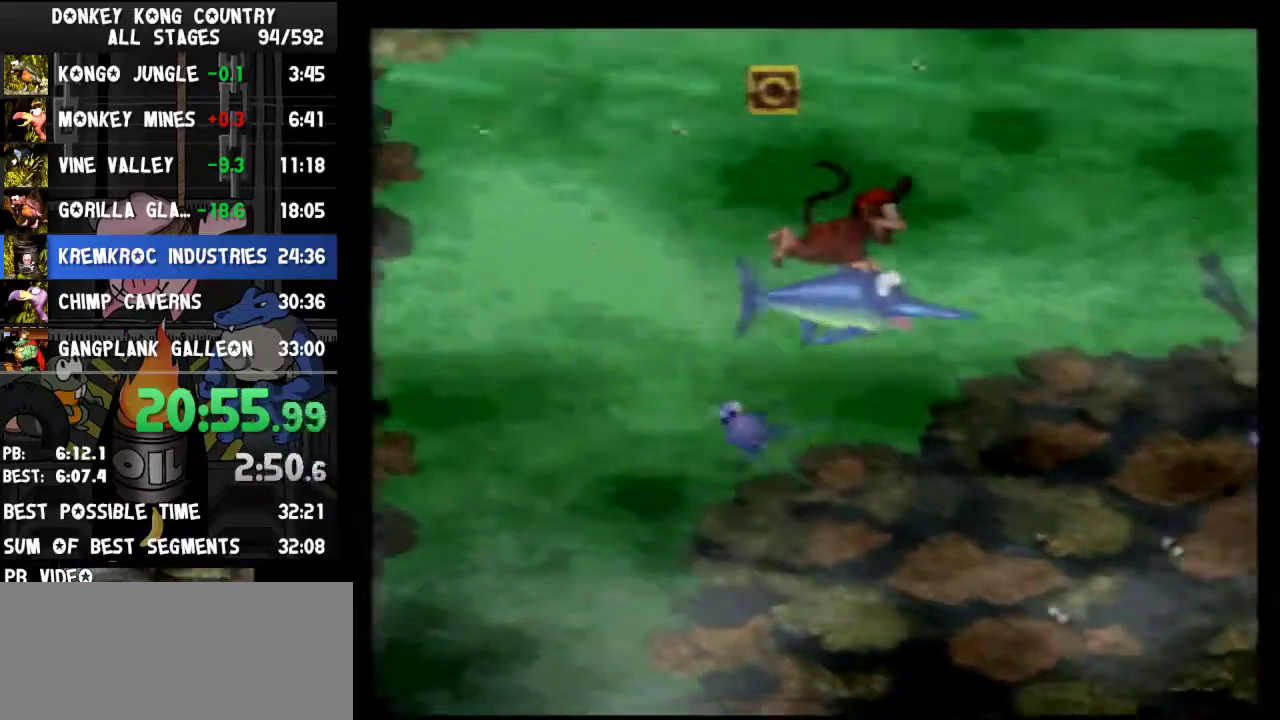
{"buttons": ["X", "Y", "DPAD_UP"]}
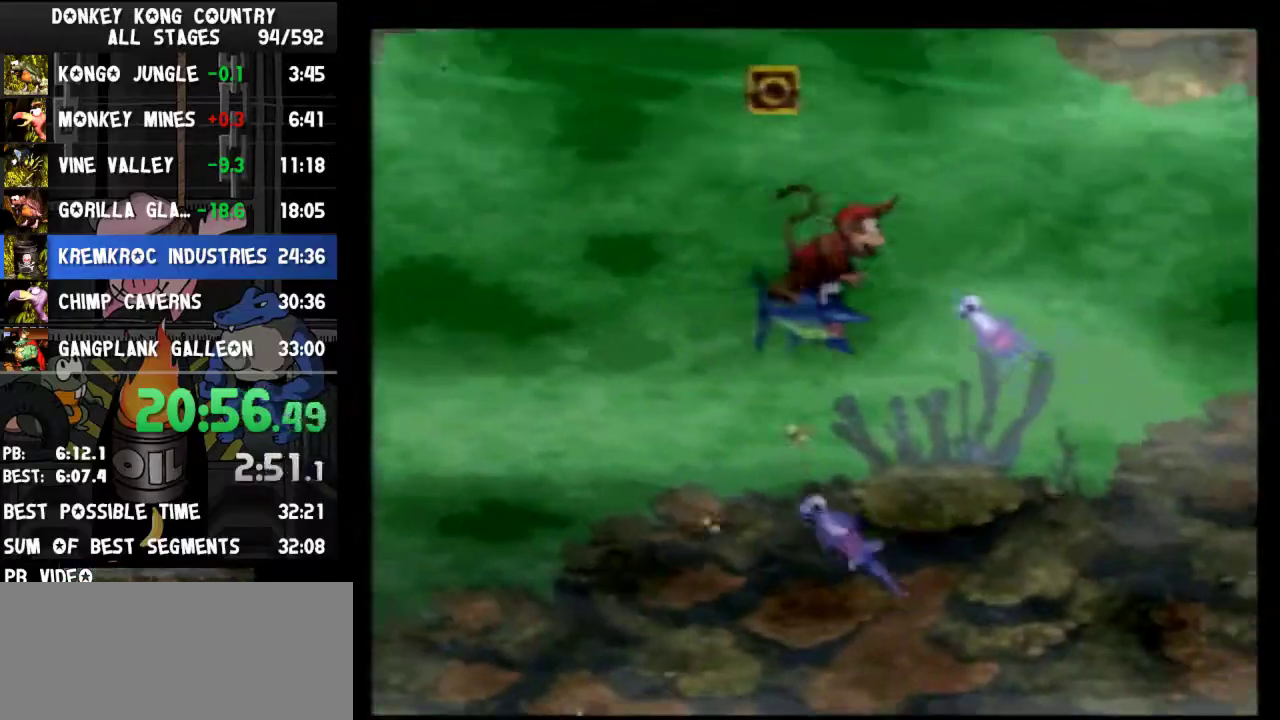
{"buttons": ["Y", "DPAD_UP", "DPAD_RIGHT"]}
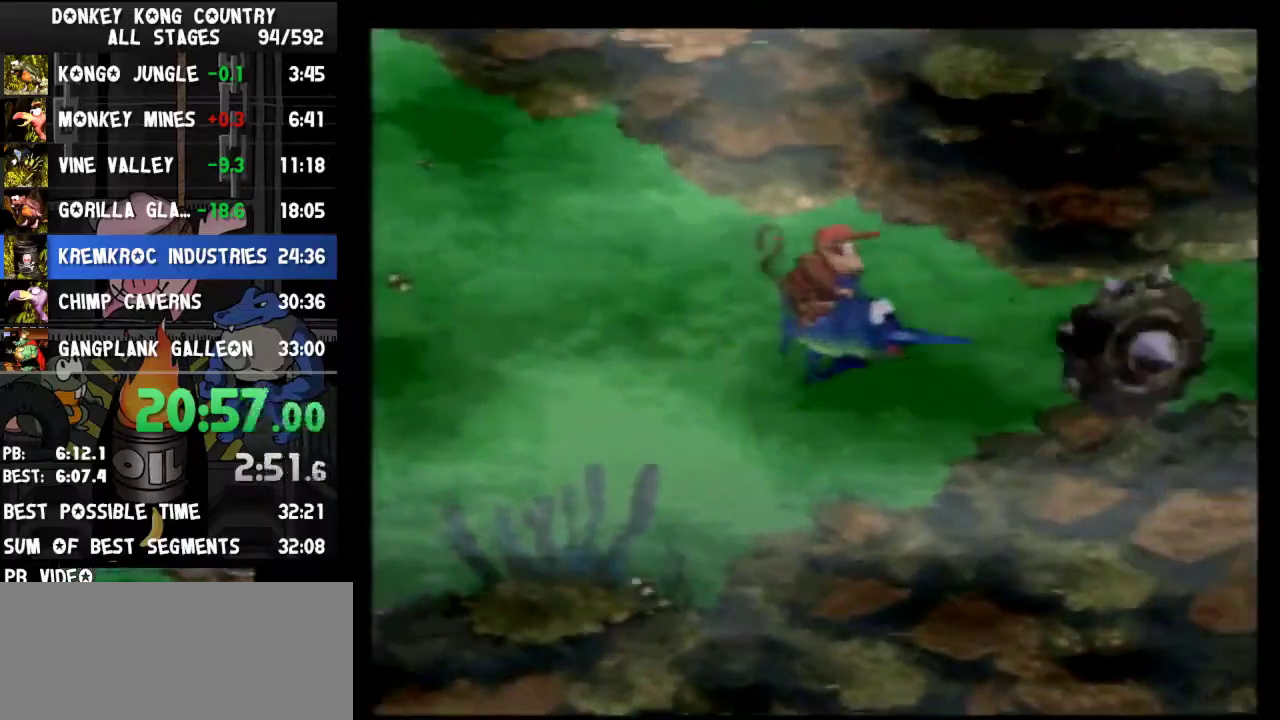
{"buttons": ["DPAD_UP", "DPAD_RIGHT"], "events": [[167, "Y", "up"], [300, "Y", "down"], [400, "Y", "up"], [433, "Y", "down"], [500, "Y", "up"]]}